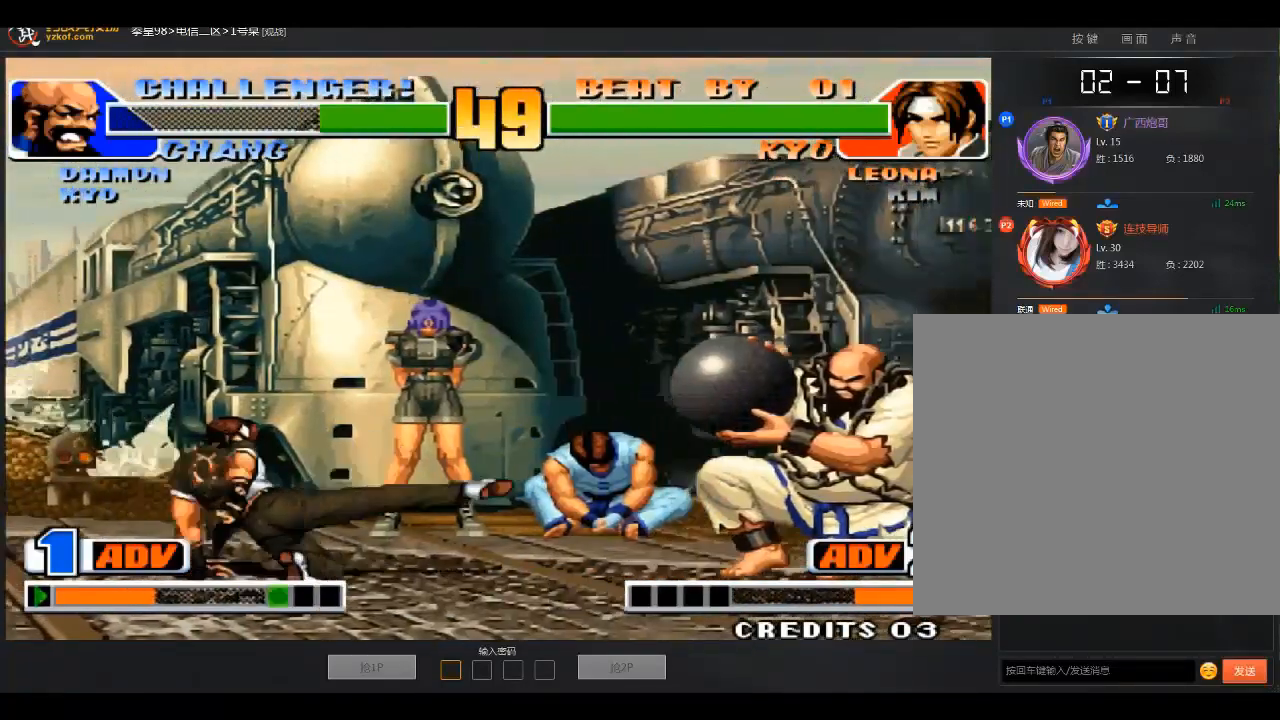
Gameplay with a controller (arcade stick); each line is a JSON object with the inputs held at the frame after it. "events" lists button and stick changes between this image and that frame as [ms after this image, input, new state], when the widget could be followed in between. Not read: D L3 R3.
{"buttons": [], "left_stick": "down-right", "events": [[234, "left_stick", "left"], [367, "left_stick", "center"], [434, "left_stick", "down-right"]]}
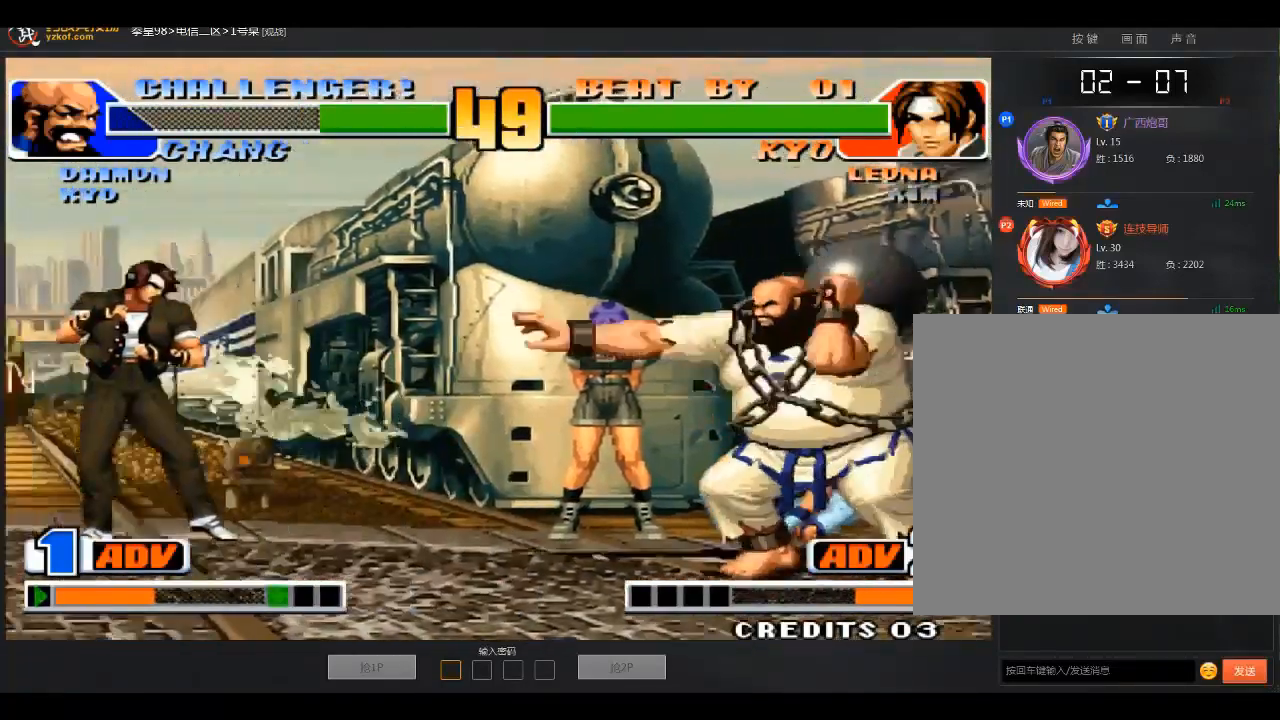
{"buttons": ["C"], "left_stick": "center", "events": [[34, "left_stick", "up-right"], [334, "C", "down"], [468, "left_stick", "center"]]}
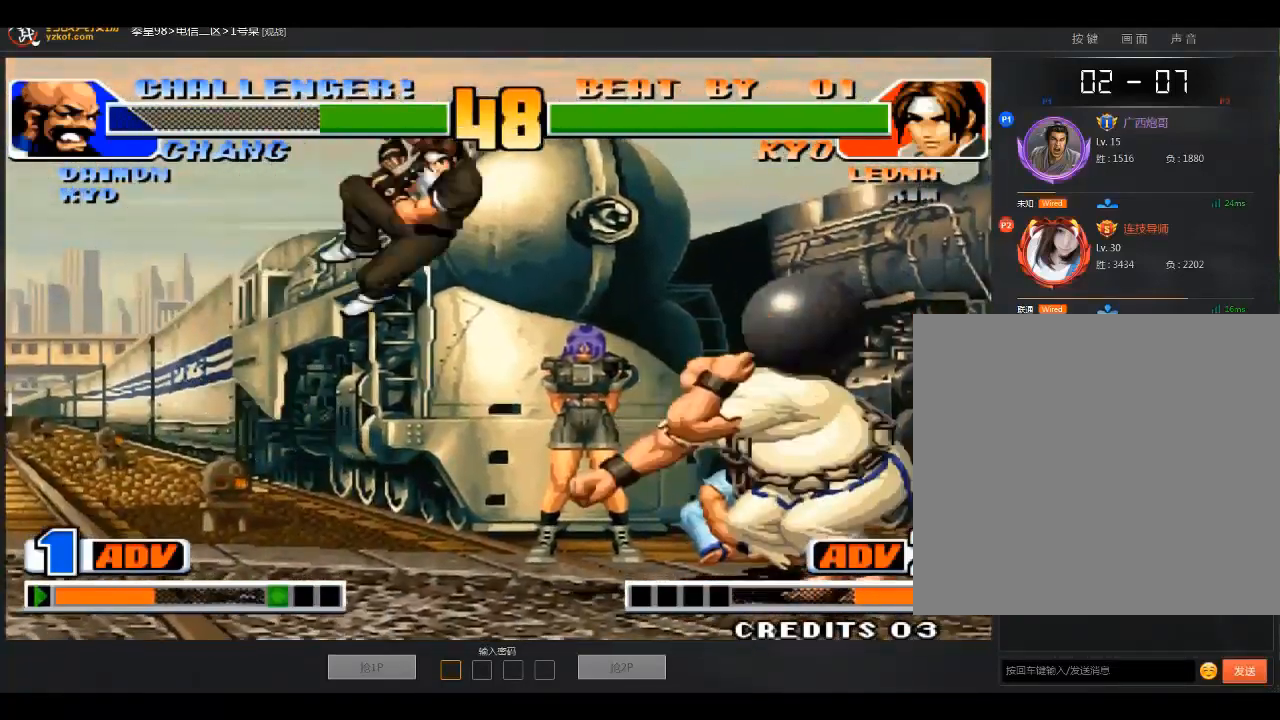
{"buttons": ["B"], "left_stick": "center", "events": [[33, "C", "up"], [234, "left_stick", "left"], [334, "left_stick", "down"], [434, "B", "down"], [467, "left_stick", "center"]]}
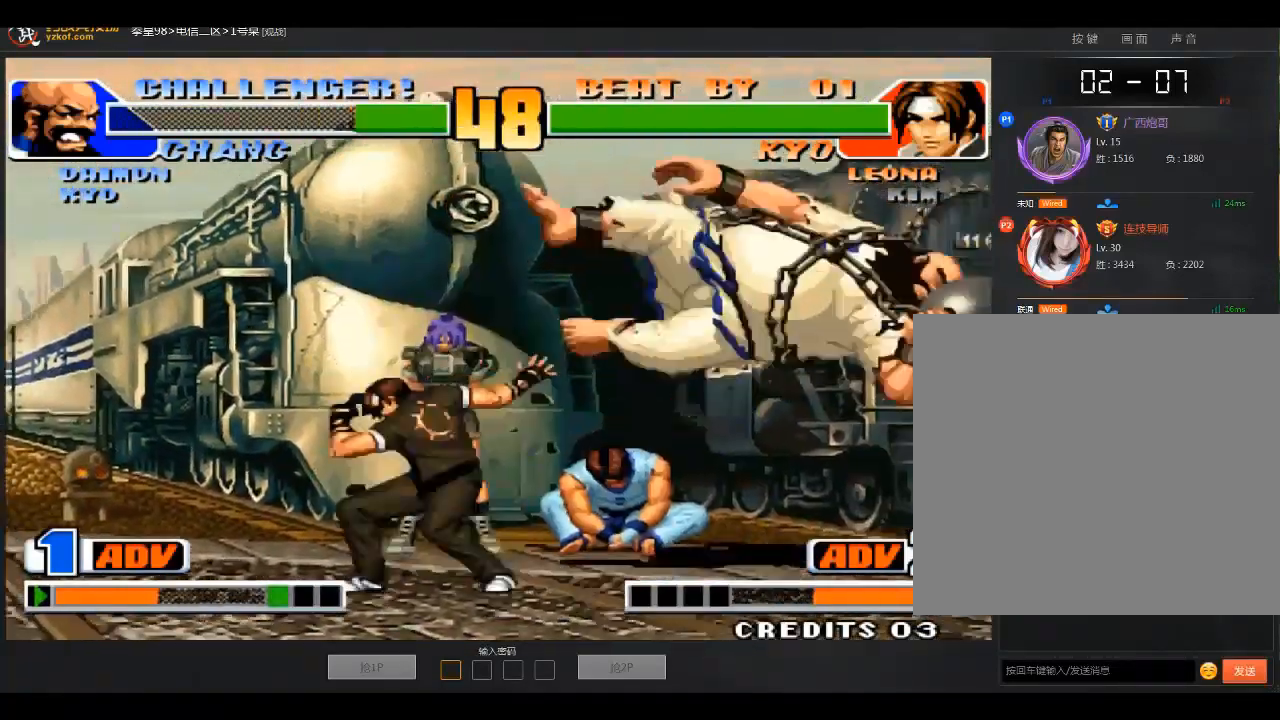
{"buttons": [], "left_stick": "center", "events": [[133, "B", "up"]]}
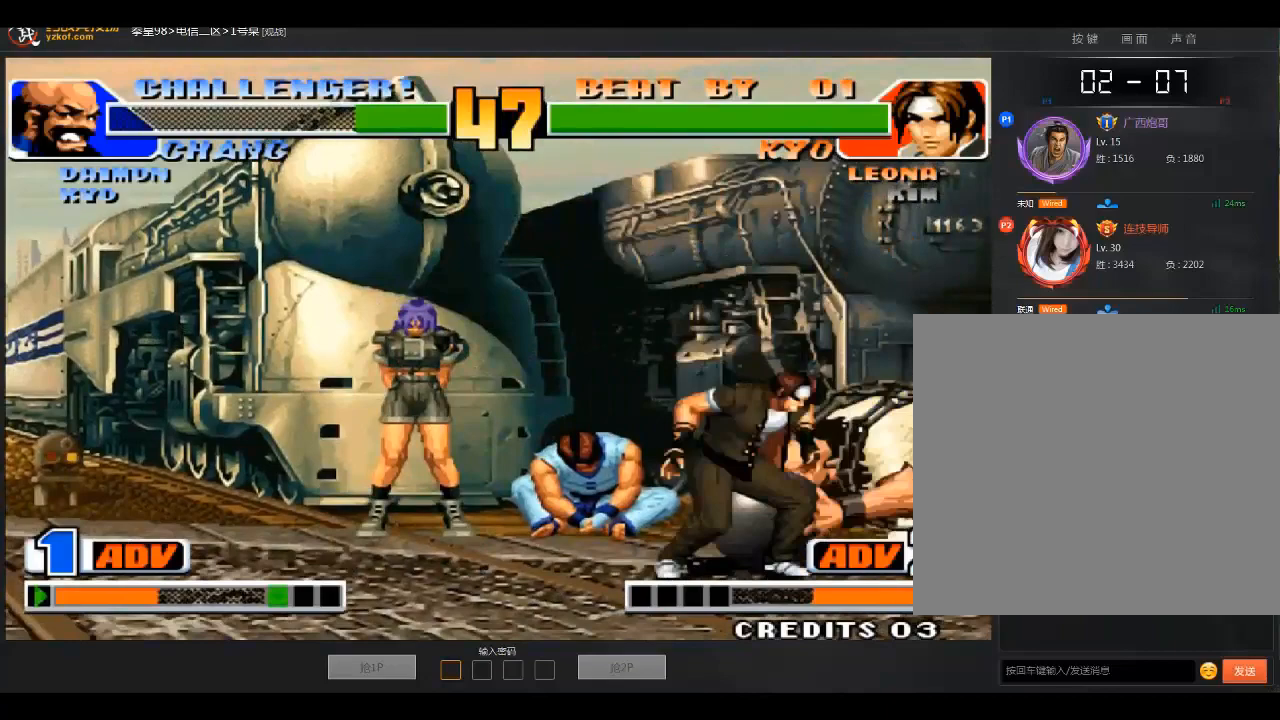
{"buttons": ["C"], "left_stick": "down"}
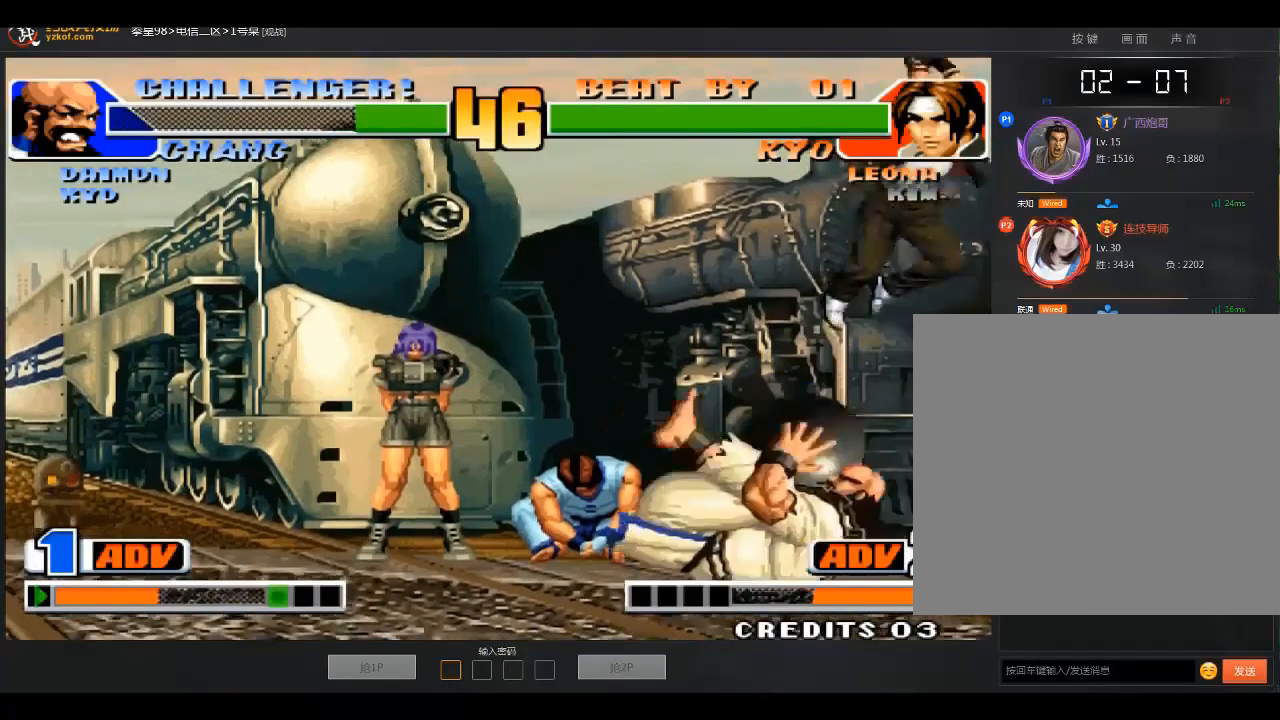
{"buttons": [], "left_stick": "down-right", "events": [[34, "left_stick", "center"], [67, "C", "up"], [167, "left_stick", "down-right"], [334, "B", "down"], [468, "B", "up"]]}
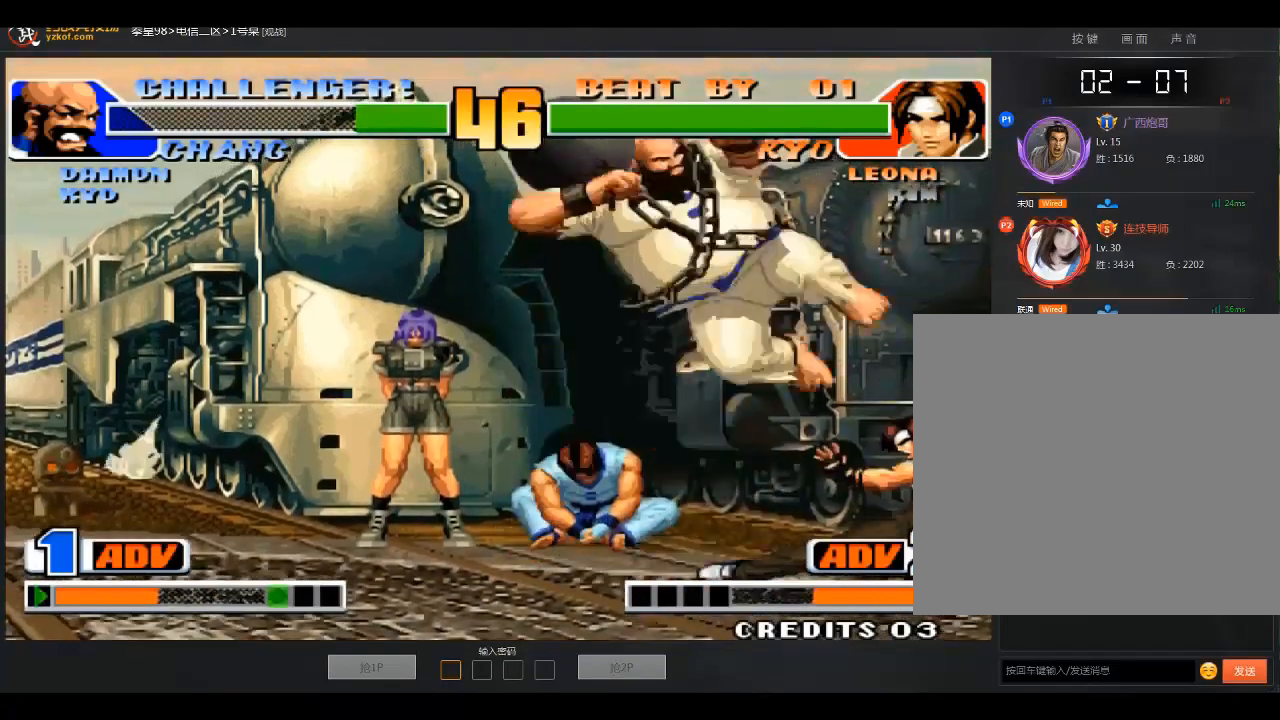
{"buttons": [], "left_stick": "left", "events": [[133, "left_stick", "right"], [434, "left_stick", "left"]]}
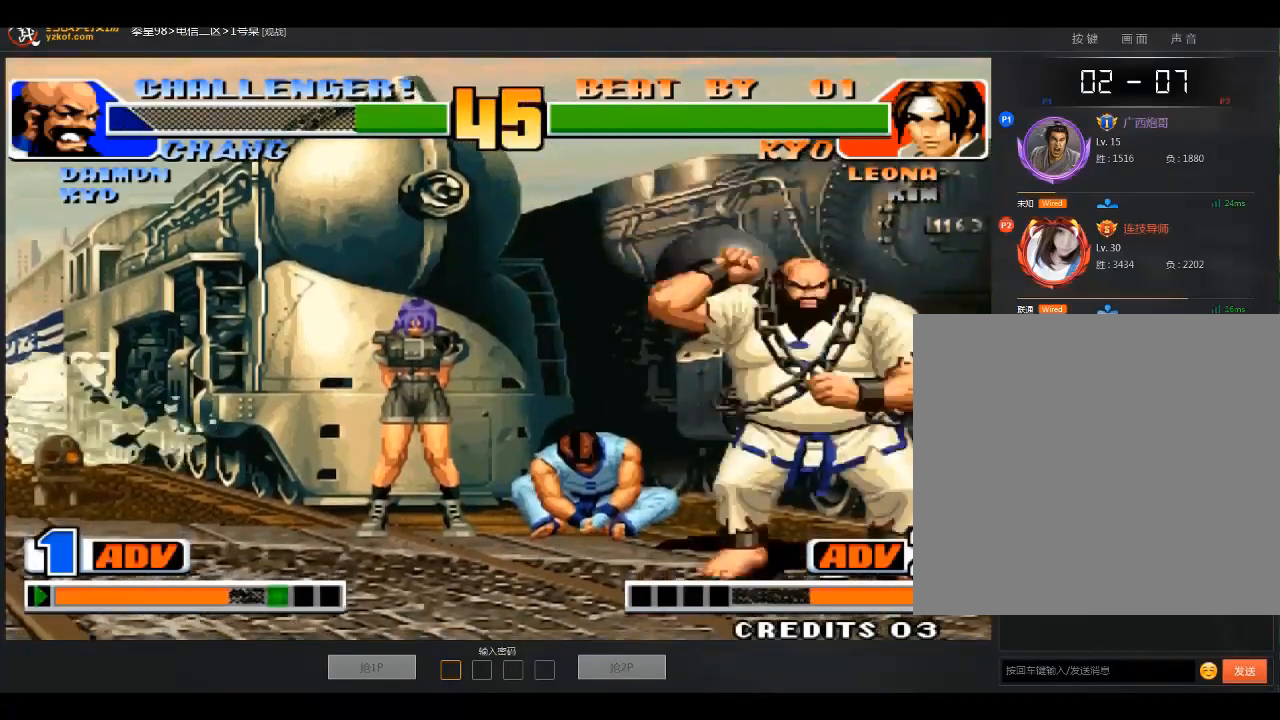
{"buttons": [], "left_stick": "center", "events": [[467, "left_stick", "center"]]}
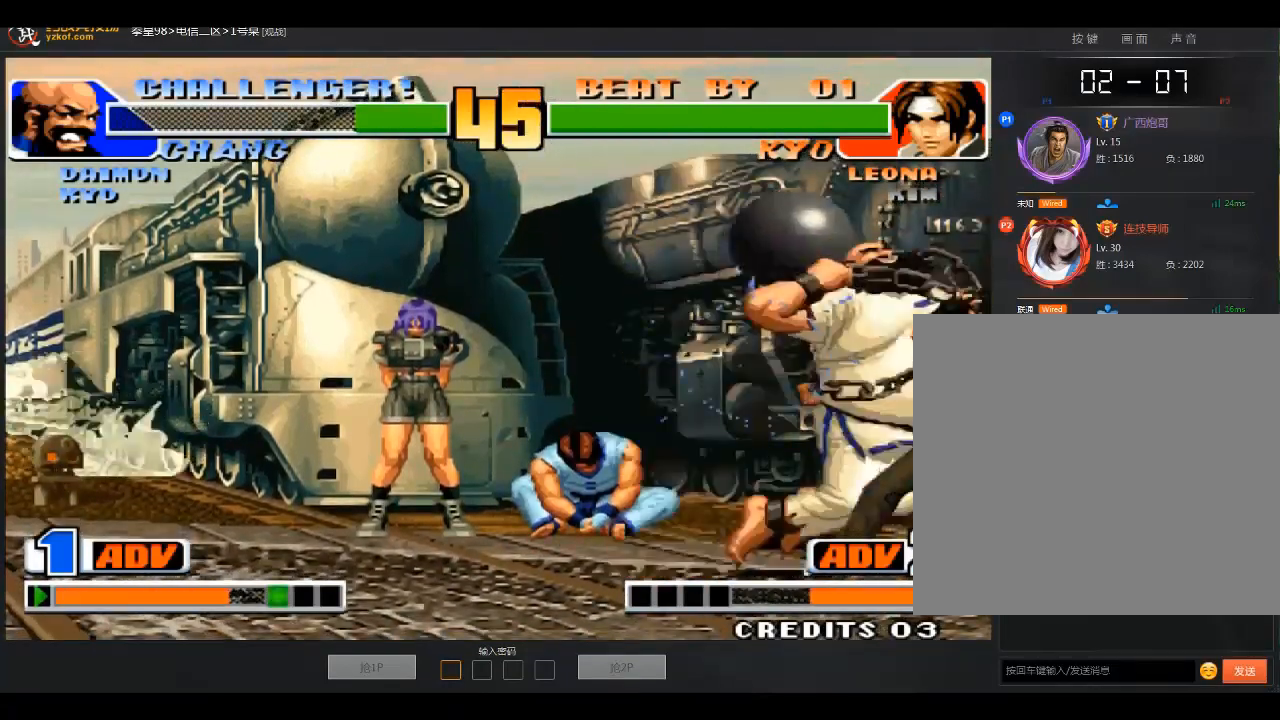
{"buttons": [], "left_stick": "left", "events": [[167, "left_stick", "left"]]}
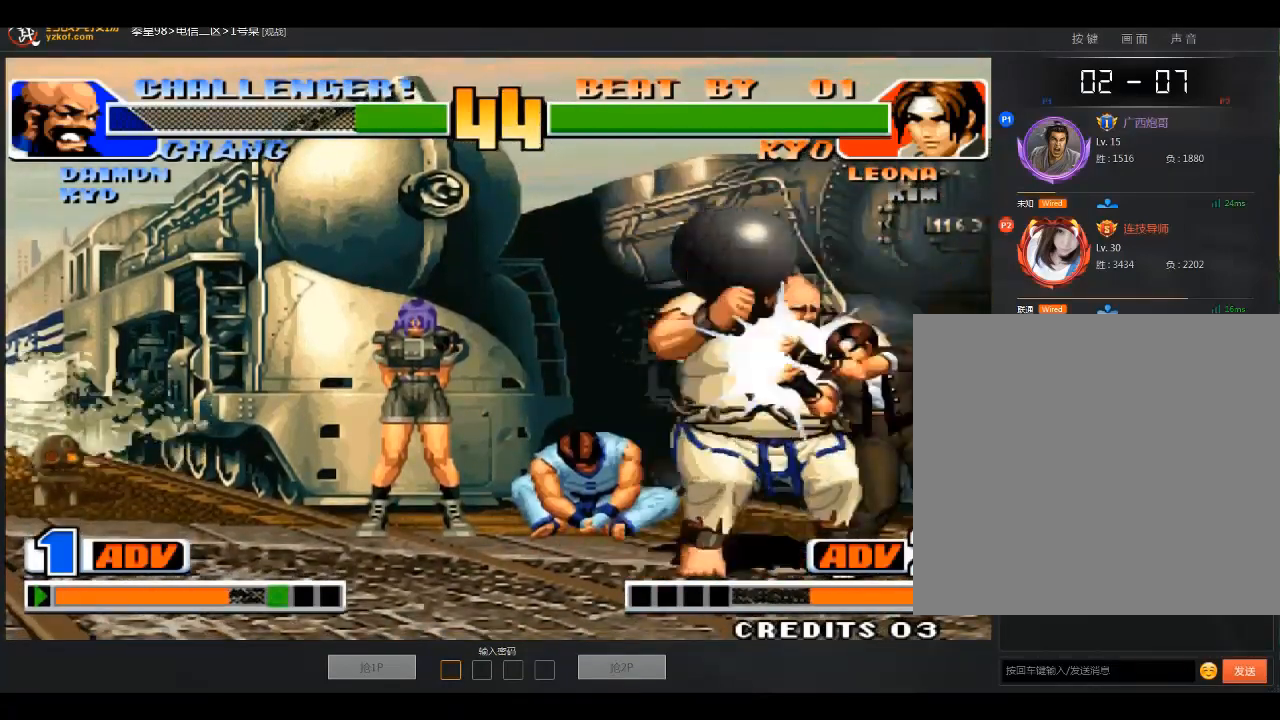
{"buttons": [], "left_stick": "left", "events": [[334, "left_stick", "center"], [434, "left_stick", "left"]]}
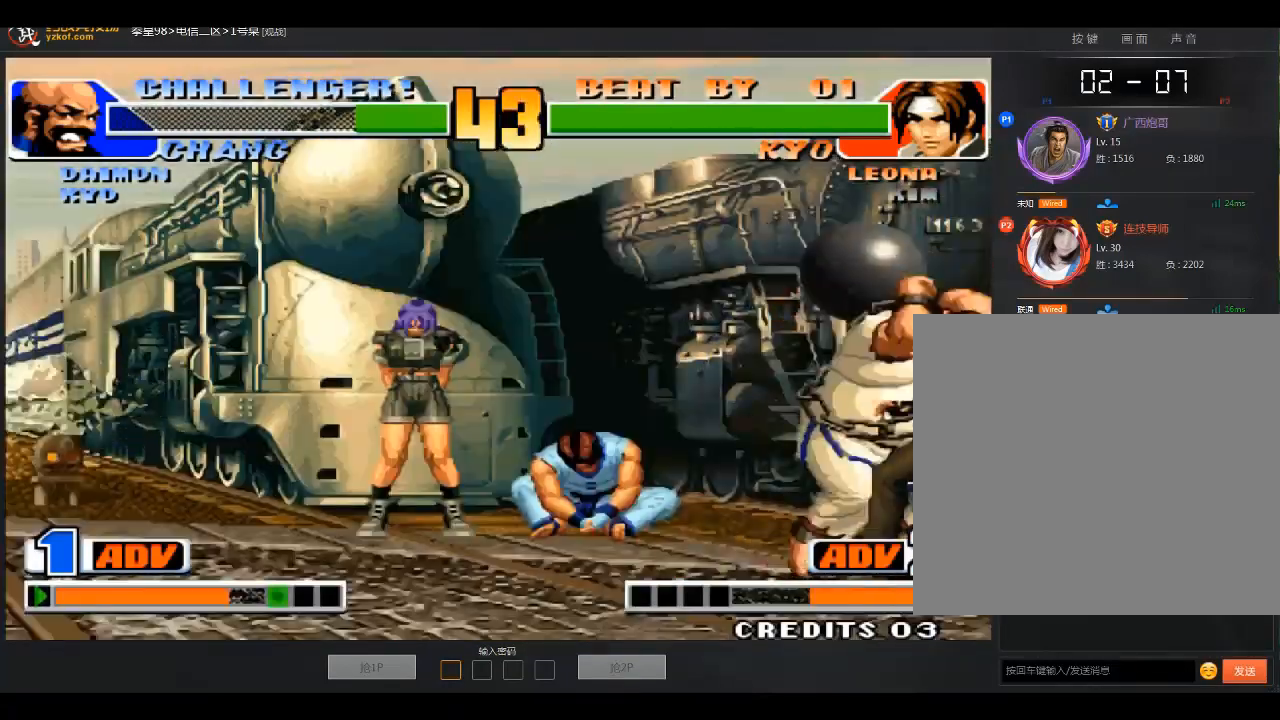
{"buttons": [], "left_stick": "left", "events": []}
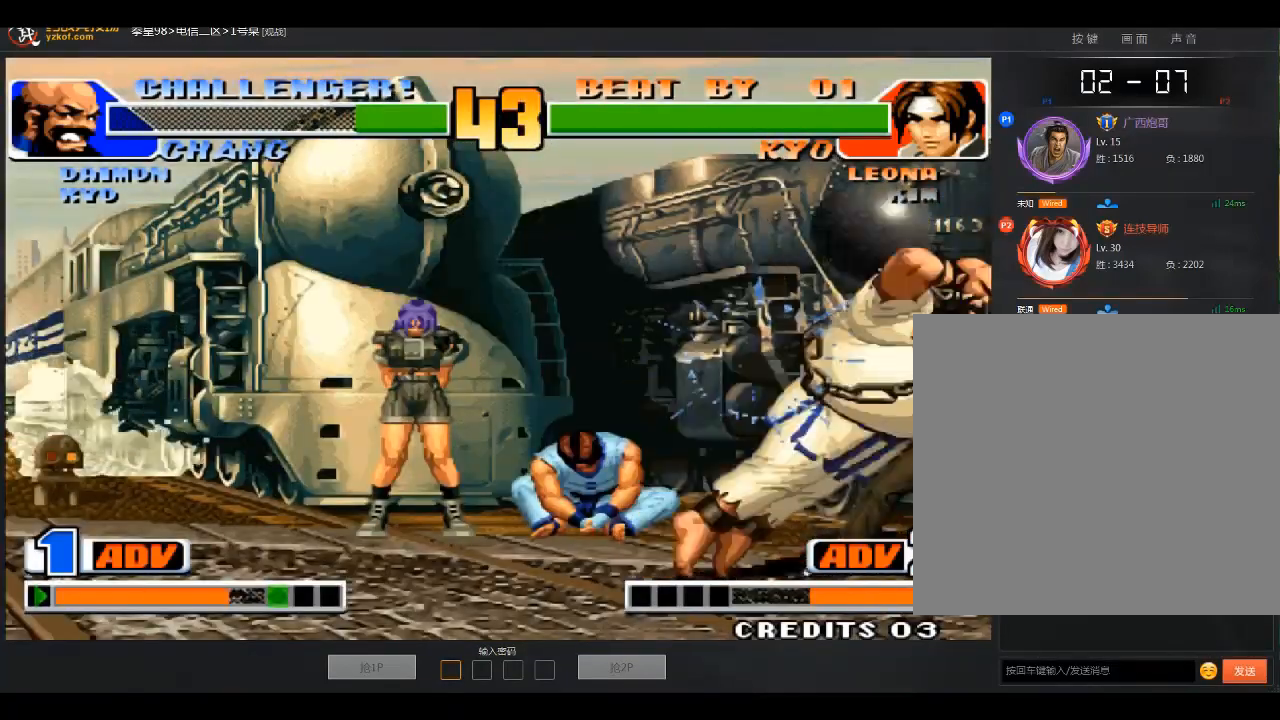
{"buttons": [], "left_stick": "left", "events": [[133, "left_stick", "down"], [233, "A", "down"], [266, "left_stick", "left"], [333, "left_stick", "down"], [433, "left_stick", "left"], [467, "A", "up"]]}
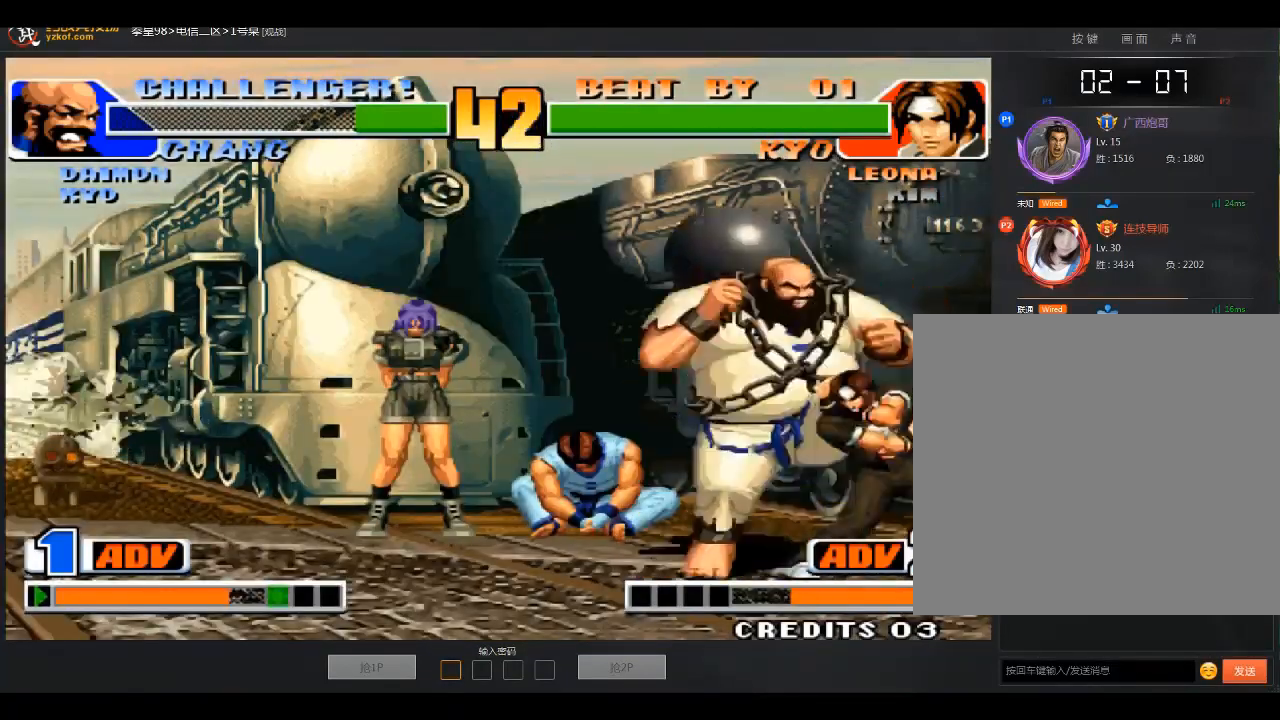
{"buttons": [], "left_stick": "center", "events": [[33, "left_stick", "down"], [67, "A", "down"], [133, "A", "up"], [133, "left_stick", "left"], [200, "A", "down"], [200, "left_stick", "down-left"], [334, "left_stick", "center"], [434, "A", "up"]]}